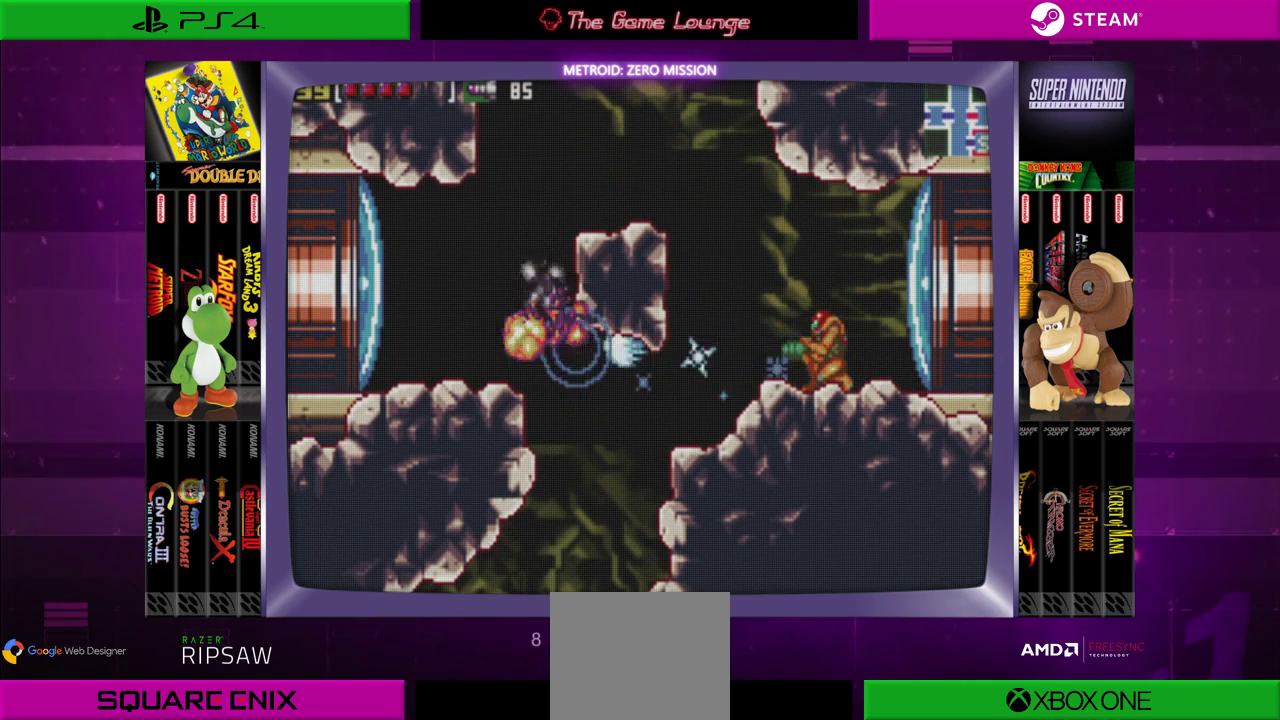
Gameplay with a controller (Xbox layout); each line is a JSON object with the inputs held at the frame after it. "events" lists button and stick changes between this image and that frame as [ms after this image, input, new state], when the widget could be followed in between. Not read: L1 L3 R1 R3.
{"buttons": ["DPAD_LEFT"], "left_stick": "center", "right_stick": "center", "events": [[33, "A", "up"], [100, "A", "down"], [233, "A", "up"], [367, "DPAD_UP", "down"], [500, "DPAD_LEFT", "down"], [500, "DPAD_UP", "up"]]}
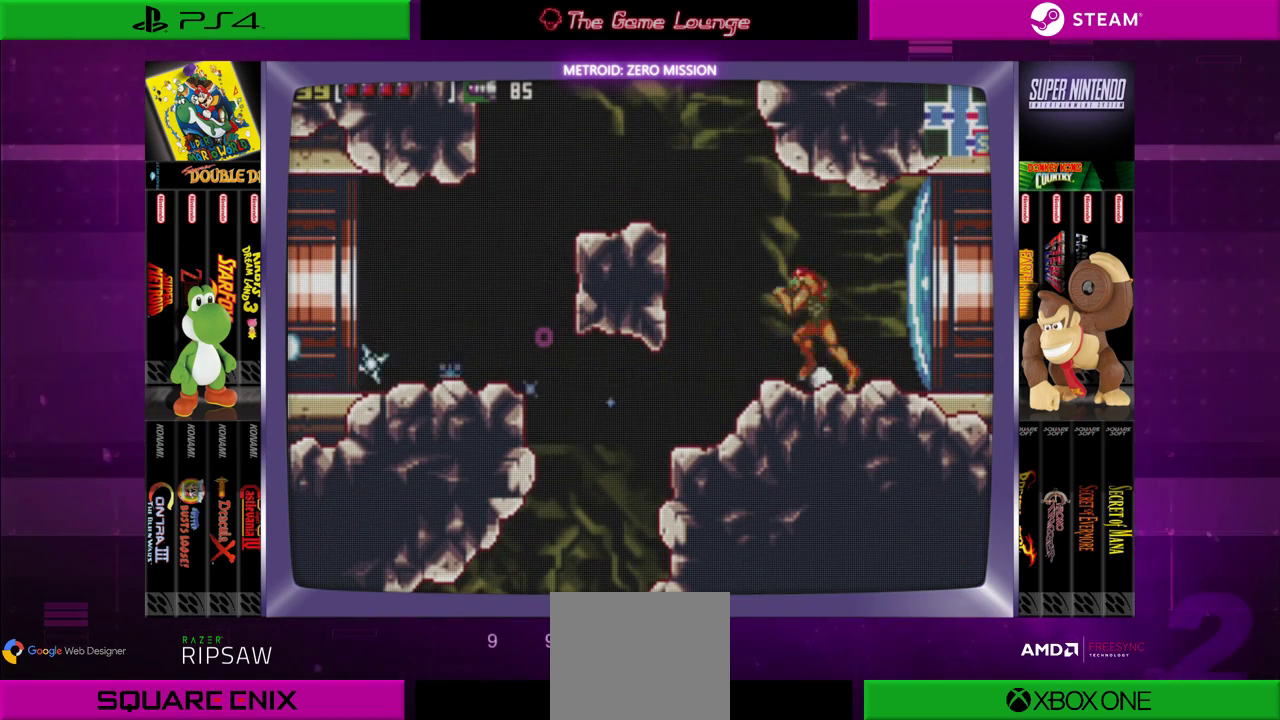
{"buttons": ["B", "DPAD_LEFT"], "left_stick": "center", "right_stick": "center", "events": [[334, "B", "down"]]}
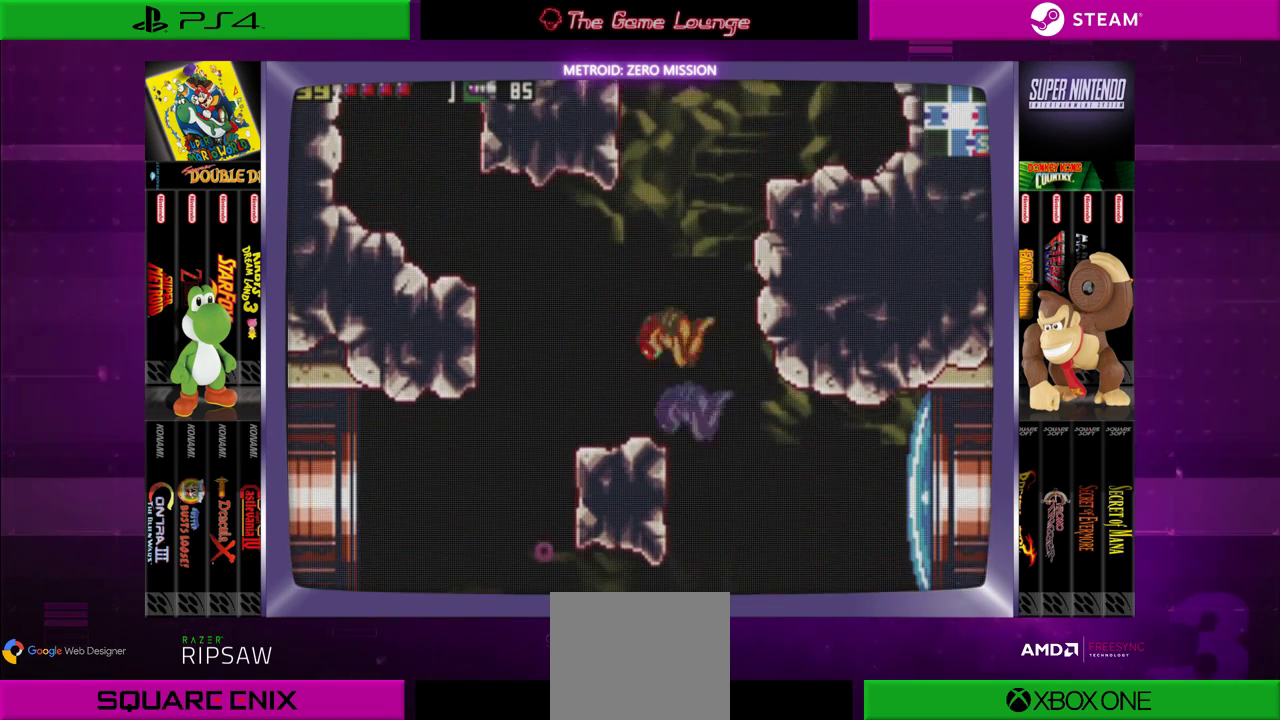
{"buttons": [], "left_stick": "center", "right_stick": "center", "events": [[267, "B", "up"], [400, "DPAD_LEFT", "up"]]}
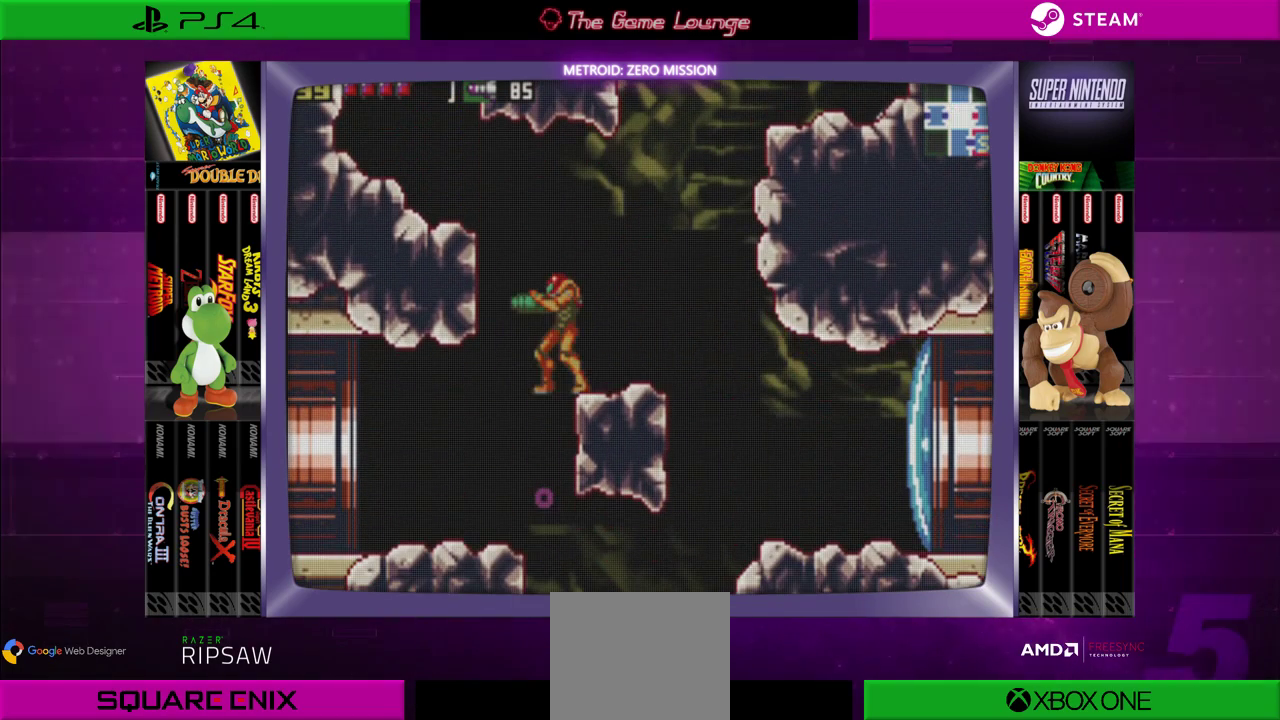
{"buttons": [], "left_stick": "center", "right_stick": "center", "events": [[301, "DPAD_LEFT", "down"], [401, "DPAD_LEFT", "up"]]}
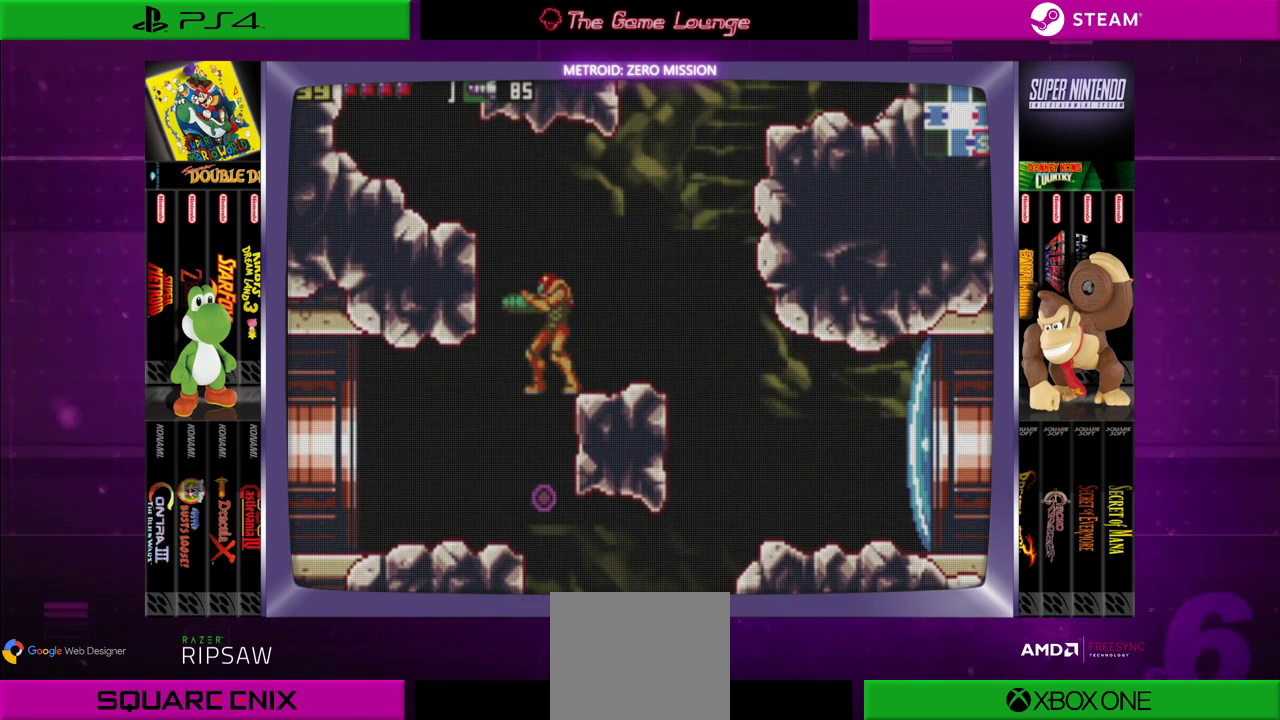
{"buttons": [], "left_stick": "center", "right_stick": "center", "events": [[300, "DPAD_LEFT", "down"], [400, "DPAD_LEFT", "up"]]}
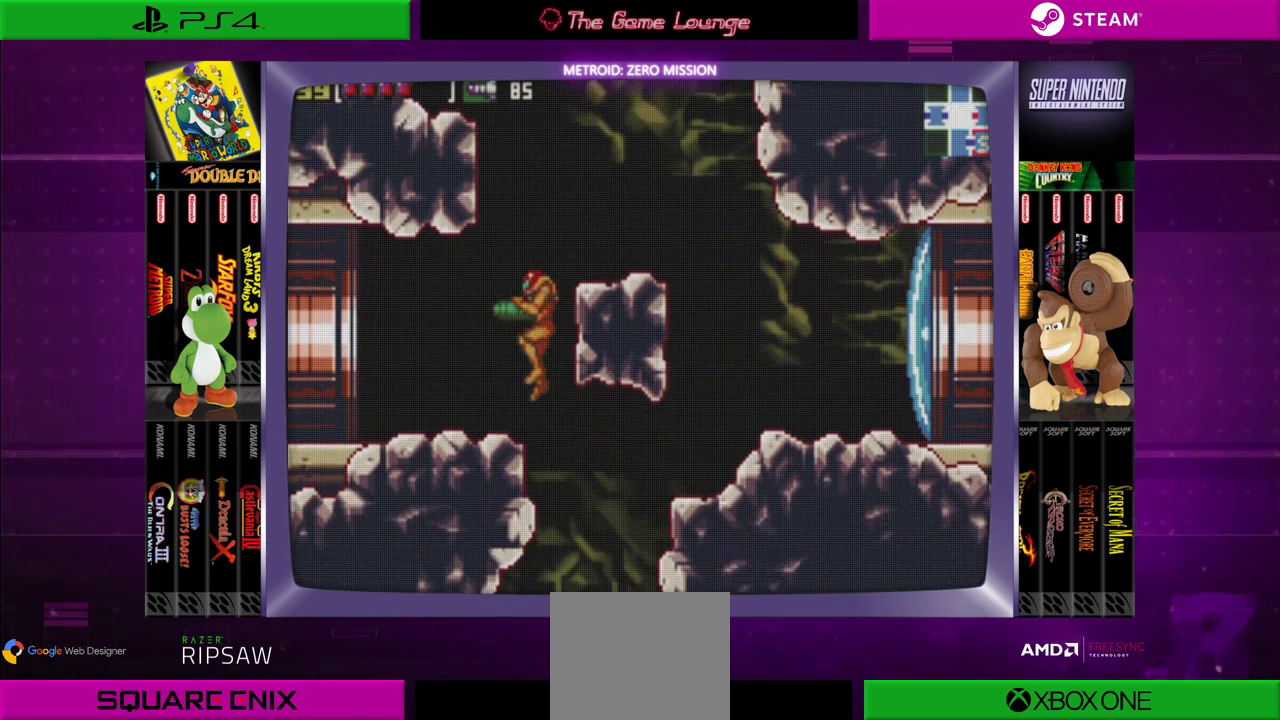
{"buttons": [], "left_stick": "center", "right_stick": "center", "events": []}
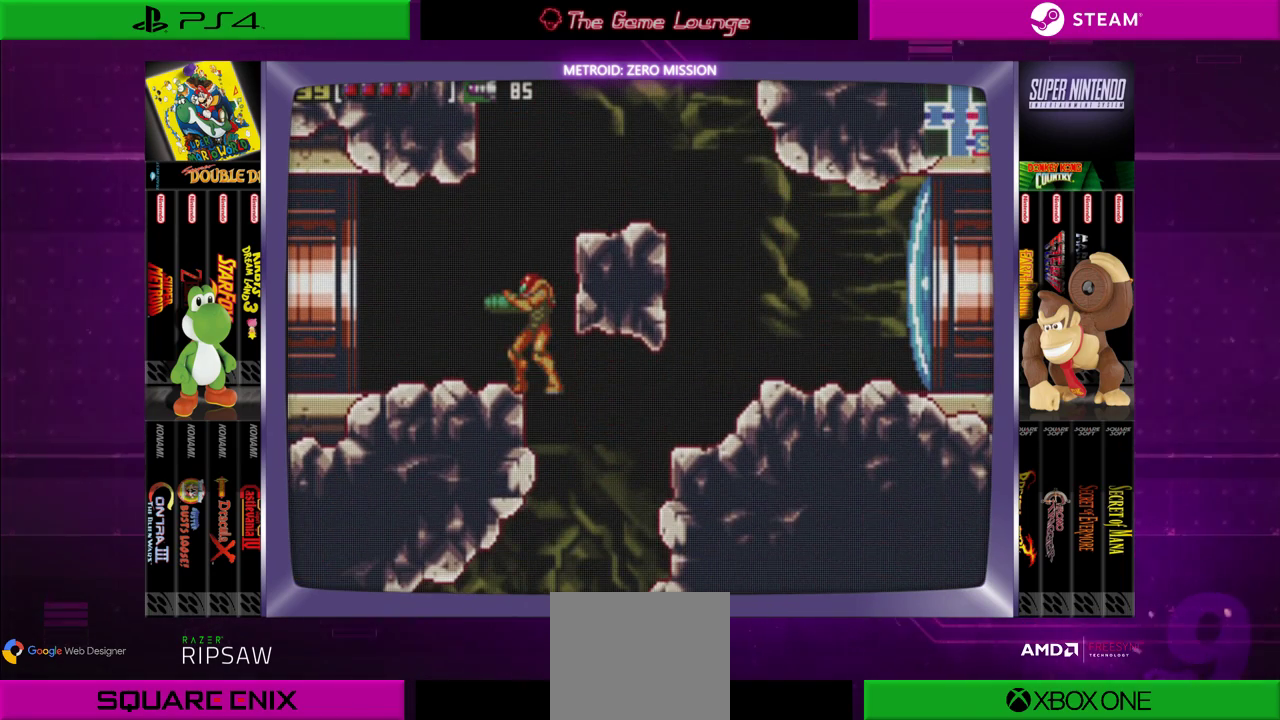
{"buttons": [], "left_stick": "center", "right_stick": "center", "events": [[267, "START", "down"], [500, "START", "up"]]}
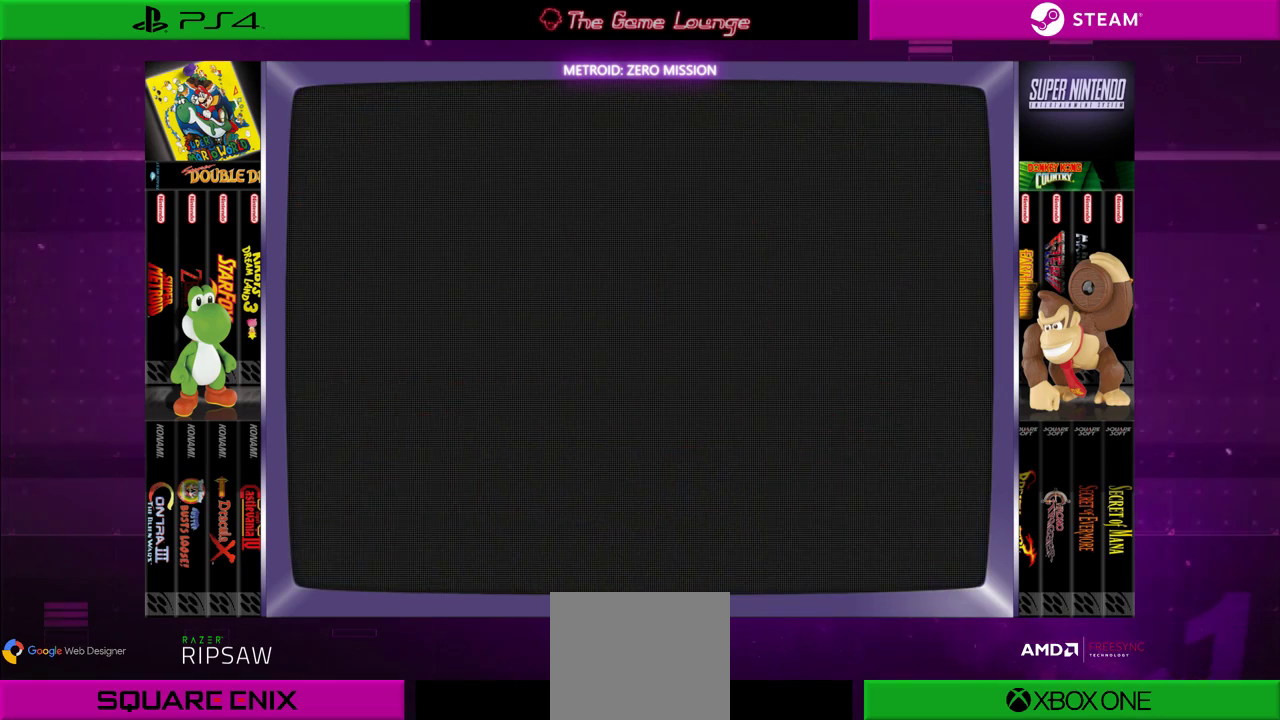
{"buttons": [], "left_stick": "center", "right_stick": "center", "events": []}
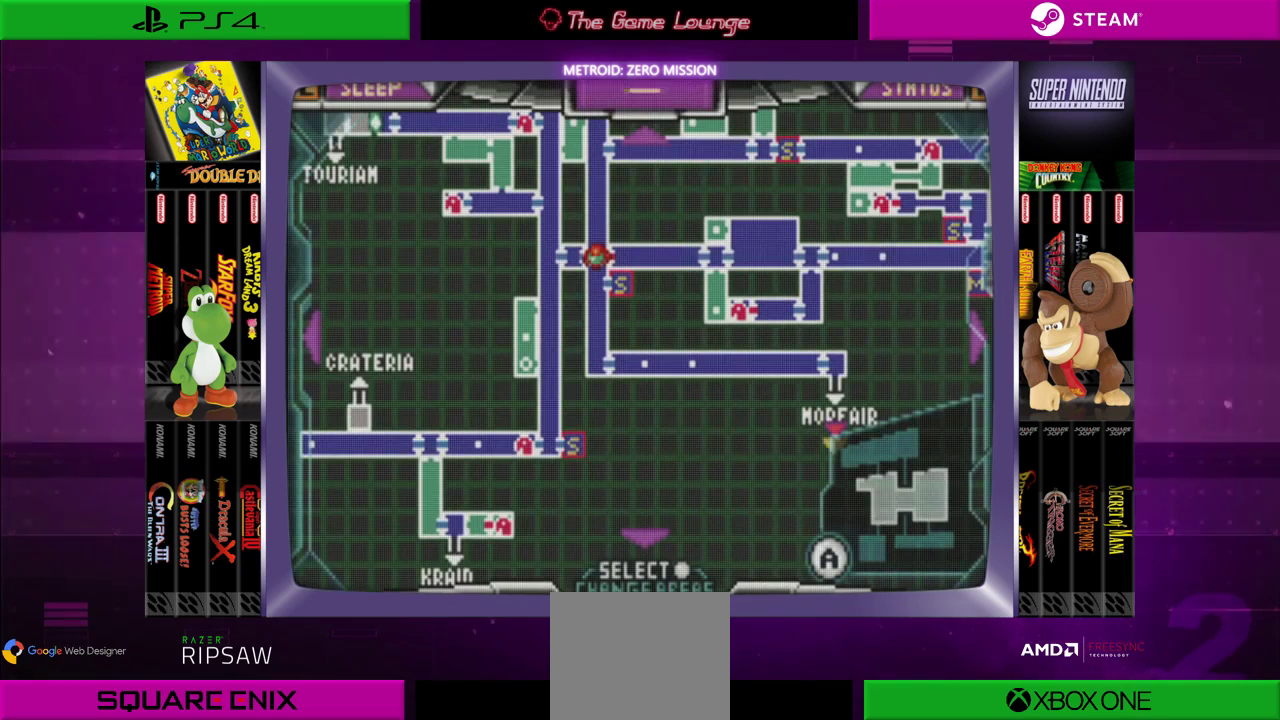
{"buttons": ["DPAD_UP"], "left_stick": "center", "right_stick": "center", "events": [[250, "DPAD_UP", "down"]]}
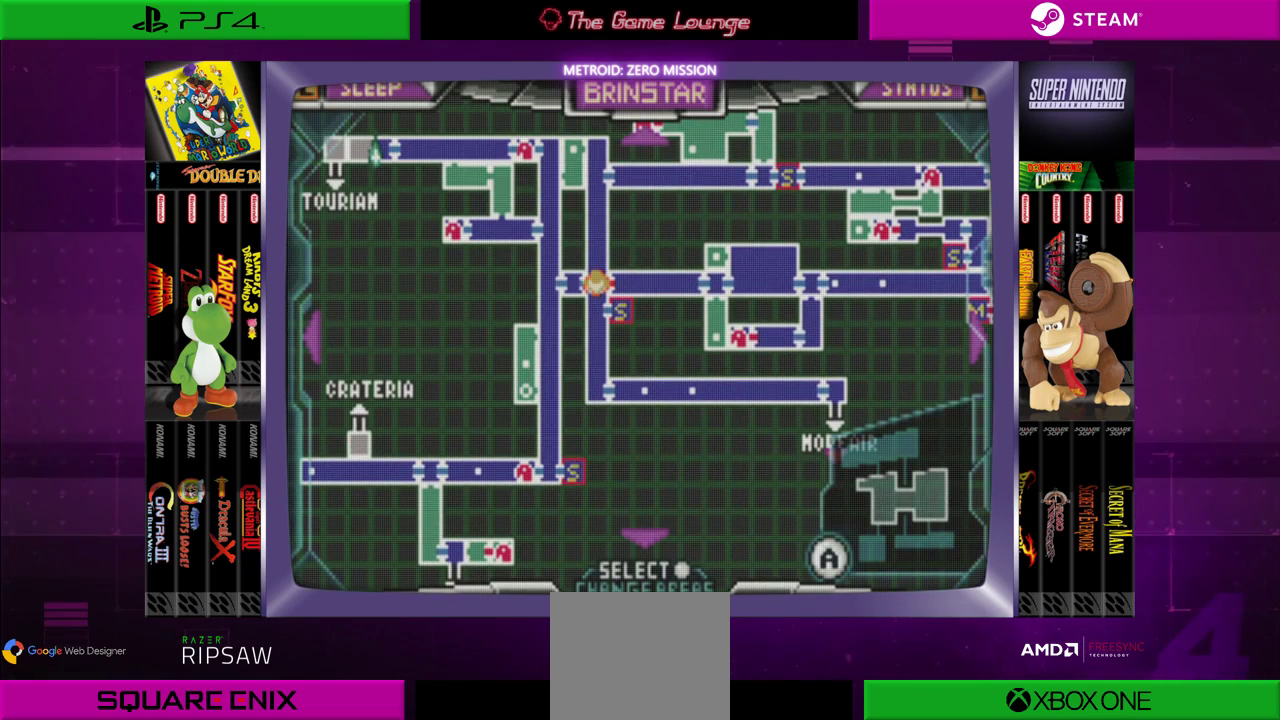
{"buttons": ["DPAD_DOWN"], "left_stick": "center", "right_stick": "center", "events": [[100, "DPAD_UP", "up"], [401, "DPAD_DOWN", "down"]]}
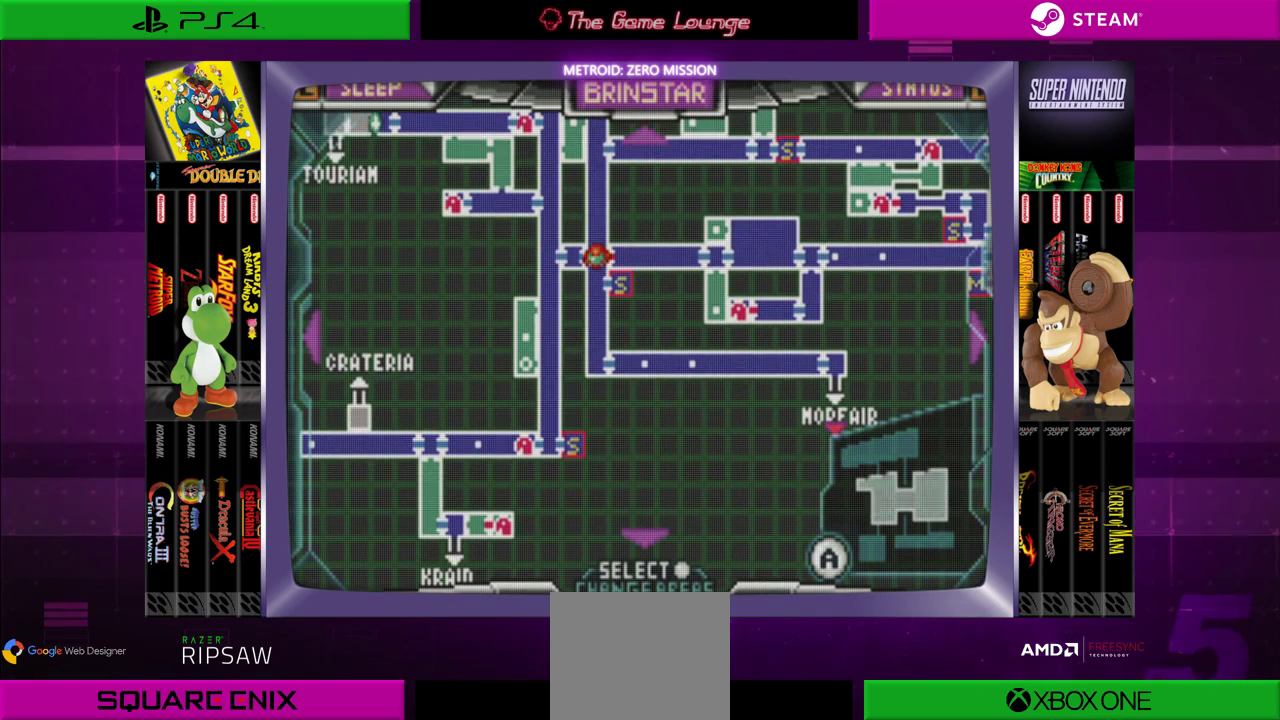
{"buttons": [], "left_stick": "center", "right_stick": "center", "events": [[200, "DPAD_DOWN", "up"]]}
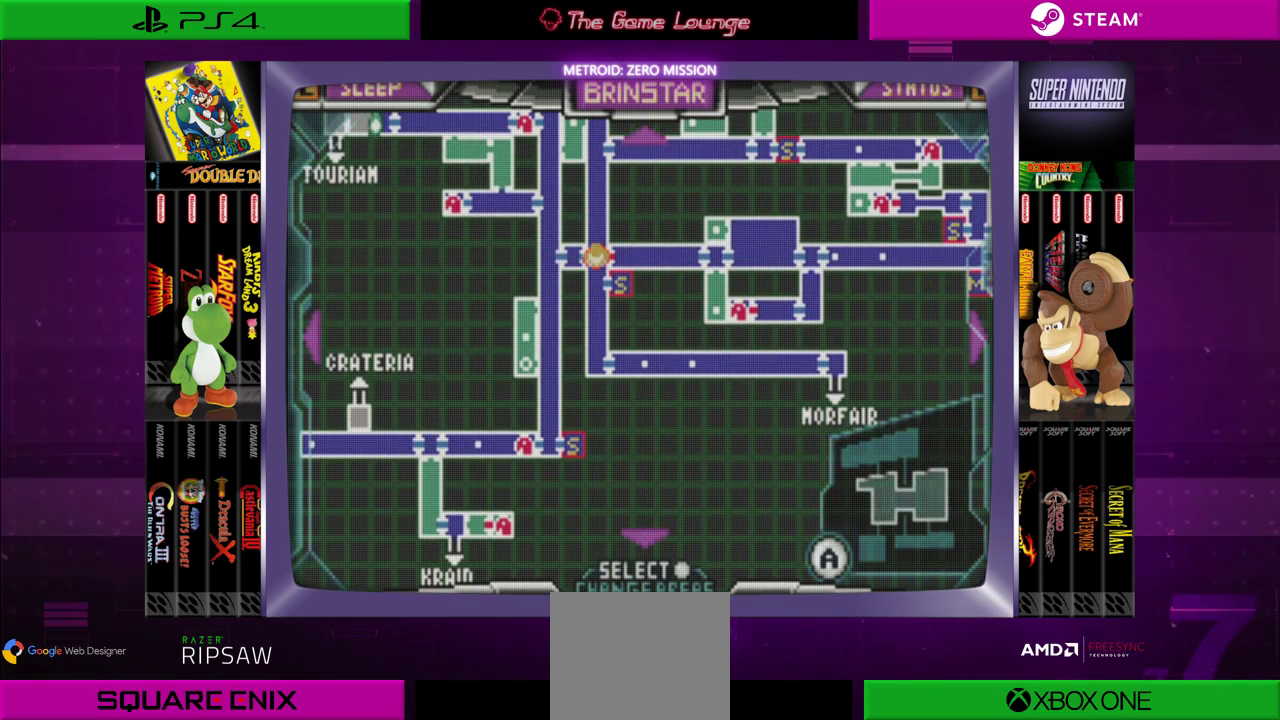
{"buttons": [], "left_stick": "center", "right_stick": "center", "events": [[317, "START", "down"], [417, "START", "up"]]}
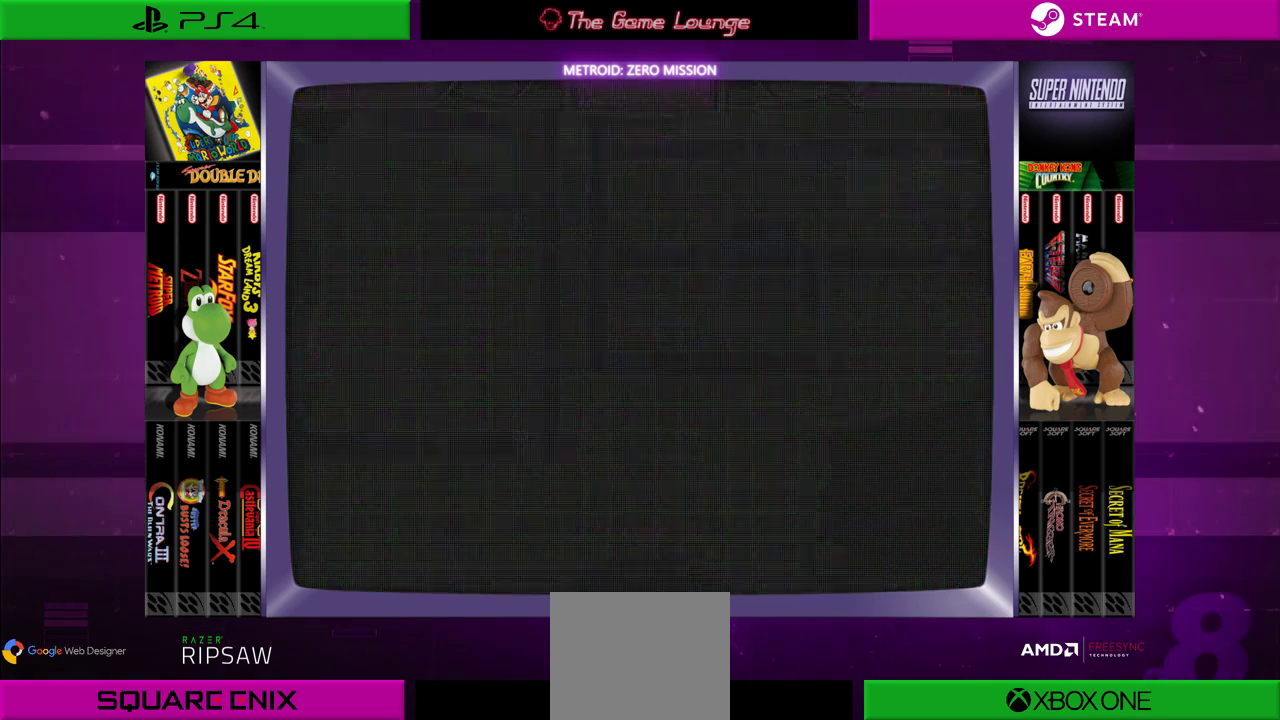
{"buttons": [], "left_stick": "center", "right_stick": "center", "events": []}
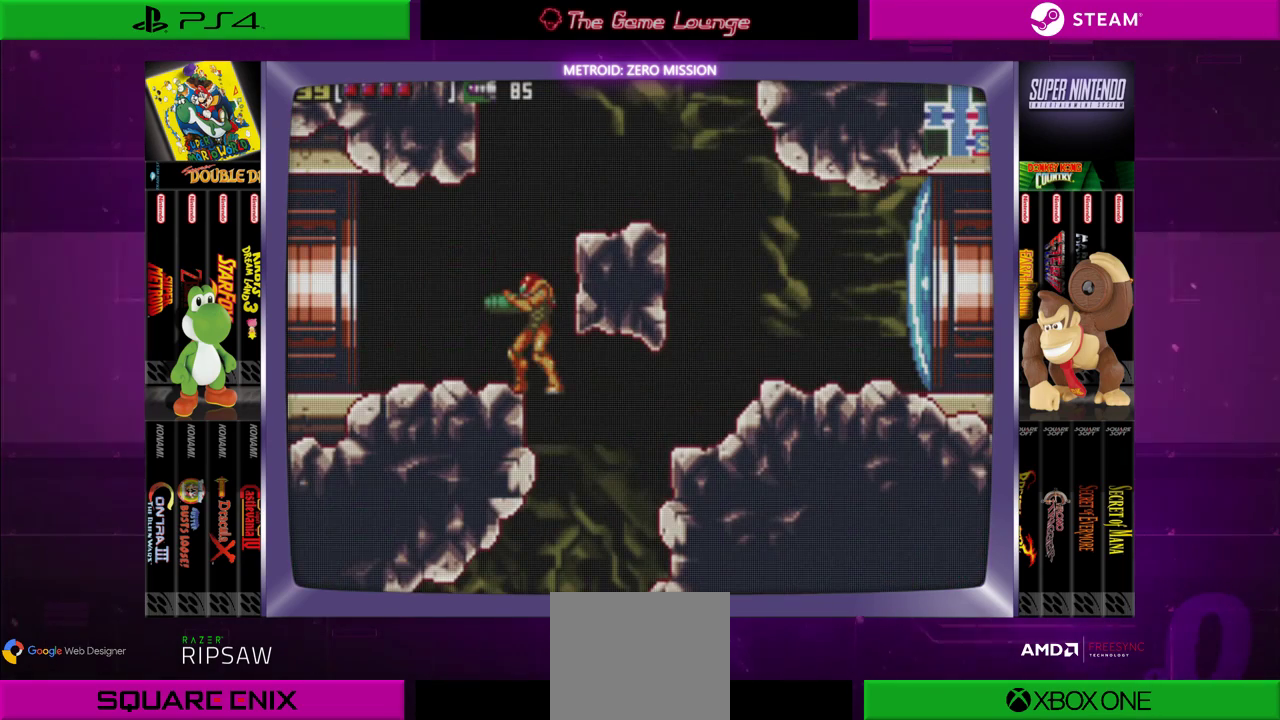
{"buttons": ["DPAD_RIGHT"], "left_stick": "center", "right_stick": "center", "events": [[317, "DPAD_RIGHT", "down"]]}
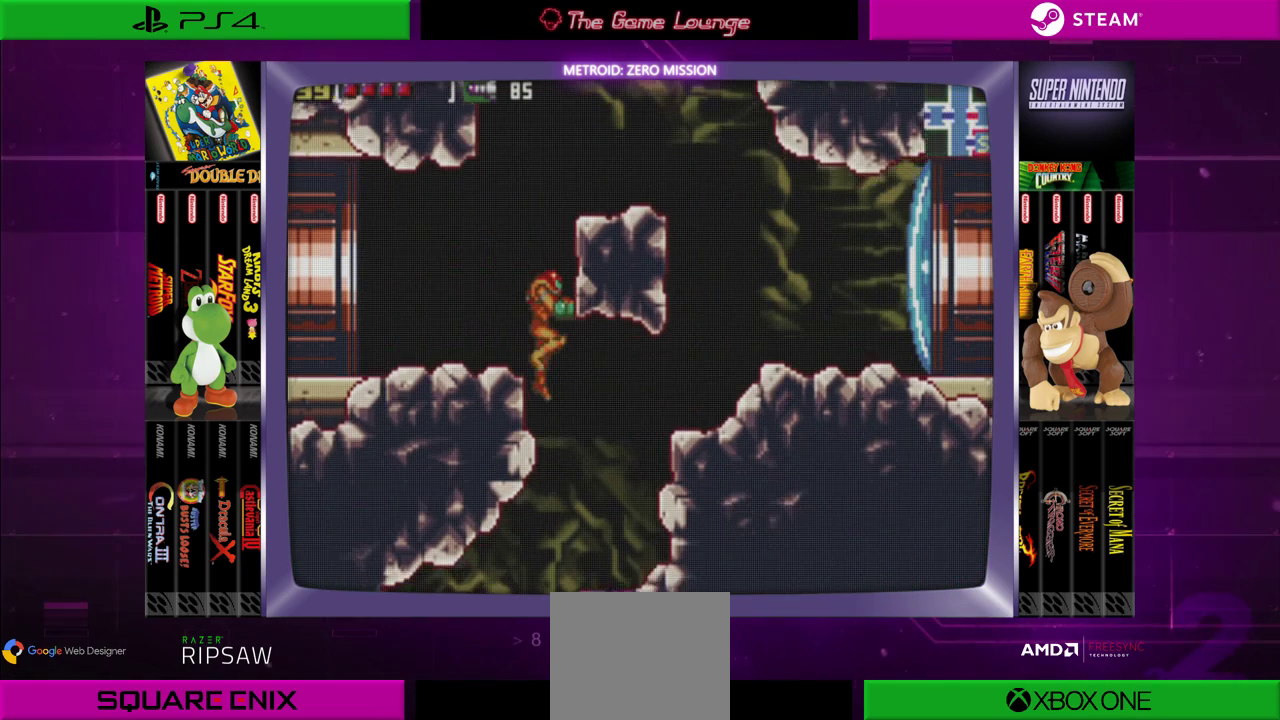
{"buttons": [], "left_stick": "center", "right_stick": "center", "events": [[83, "DPAD_RIGHT", "up"]]}
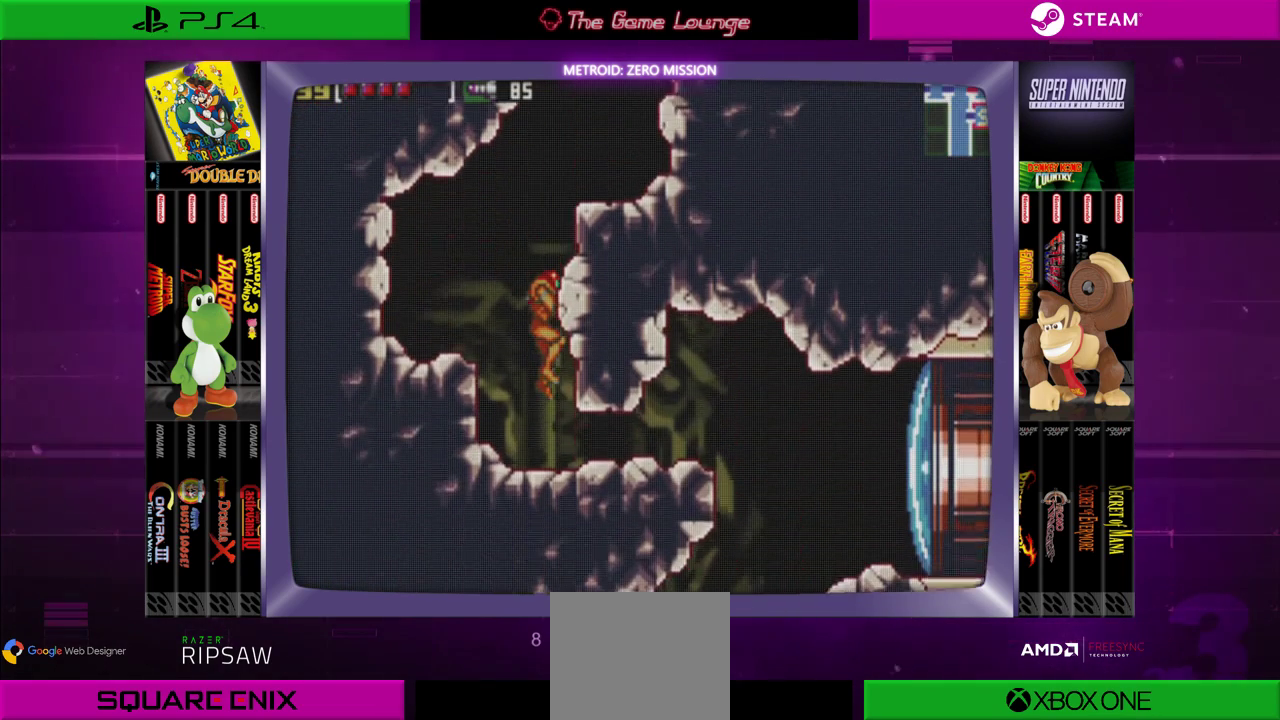
{"buttons": ["DPAD_DOWN"], "left_stick": "center", "right_stick": "center", "events": [[384, "DPAD_DOWN", "down"]]}
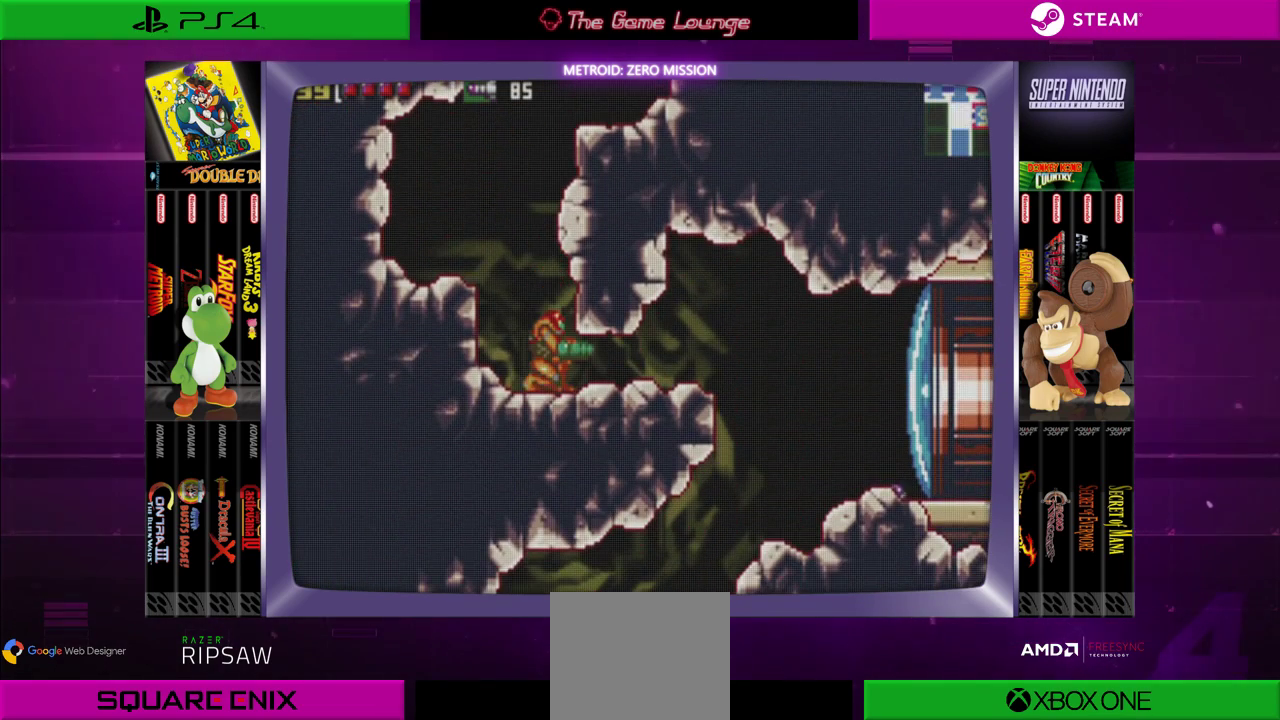
{"buttons": ["DPAD_RIGHT"], "left_stick": "center", "right_stick": "center", "events": [[16, "DPAD_DOWN", "up"], [83, "DPAD_DOWN", "down"], [183, "DPAD_DOWN", "up"], [317, "DPAD_RIGHT", "down"]]}
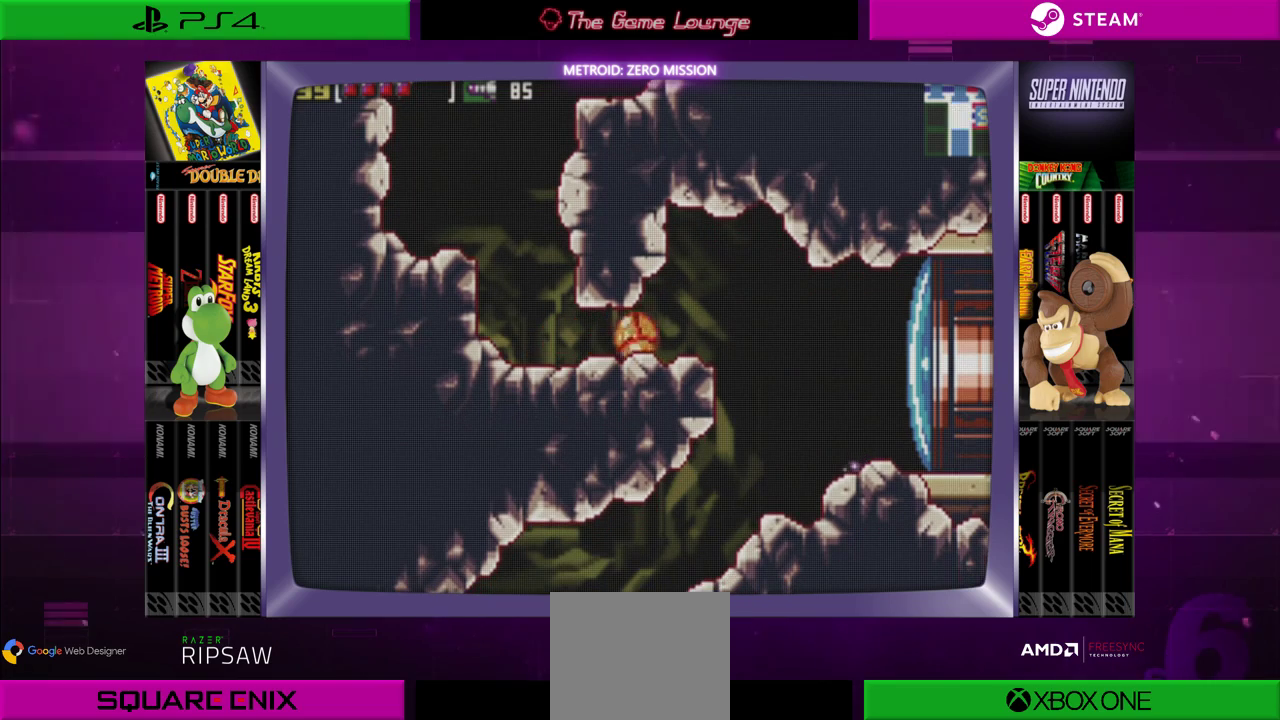
{"buttons": [], "left_stick": "center", "right_stick": "center", "events": [[284, "DPAD_RIGHT", "up"], [351, "DPAD_UP", "down"], [484, "DPAD_UP", "up"]]}
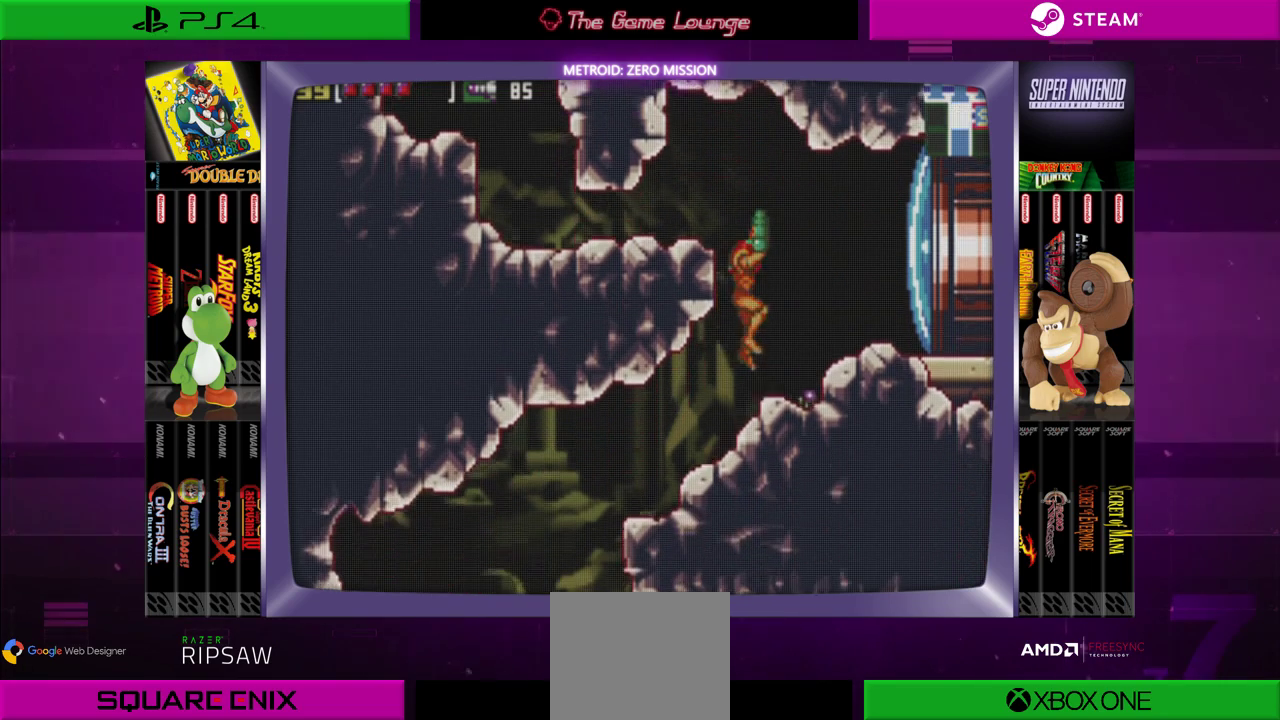
{"buttons": ["B", "DPAD_RIGHT"], "left_stick": "center", "right_stick": "center", "events": [[183, "A", "down"], [283, "A", "up"], [383, "DPAD_RIGHT", "down"], [417, "B", "down"]]}
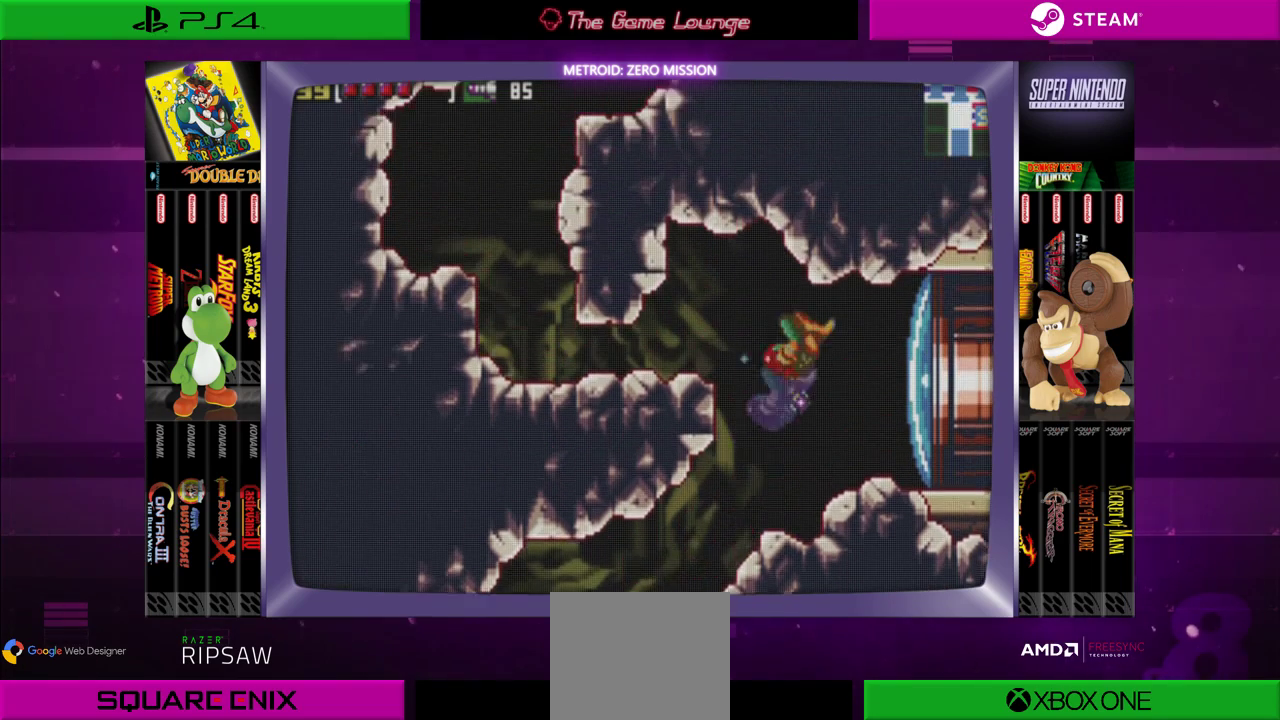
{"buttons": ["A", "DPAD_RIGHT"], "left_stick": "center", "right_stick": "center", "events": [[217, "B", "up"], [384, "A", "down"]]}
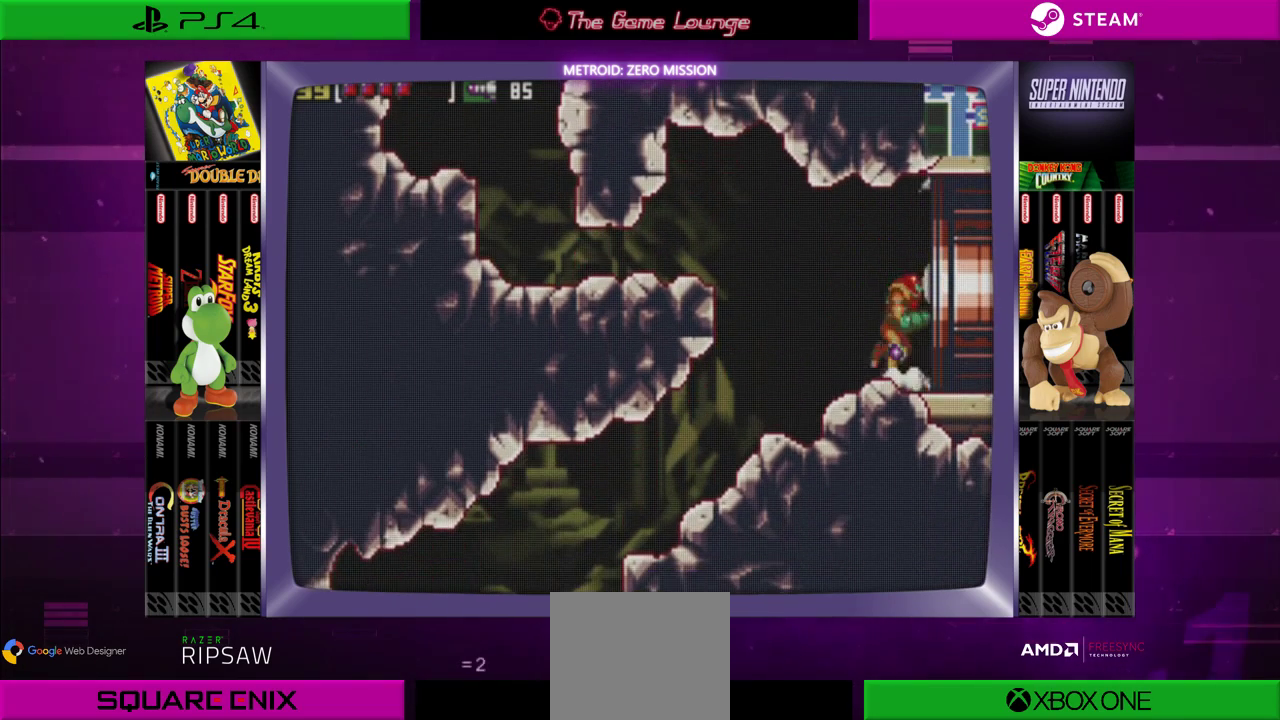
{"buttons": ["DPAD_RIGHT"], "left_stick": "center", "right_stick": "center", "events": [[16, "A", "up"]]}
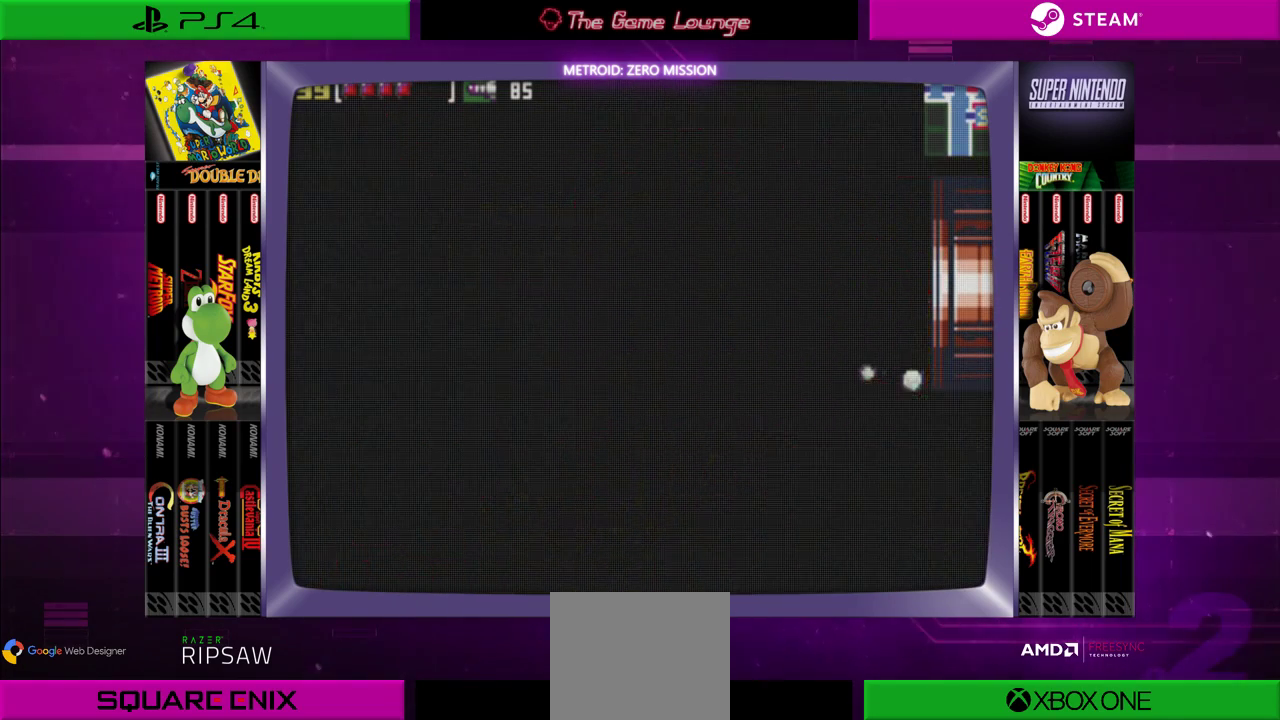
{"buttons": [], "left_stick": "center", "right_stick": "center", "events": [[284, "DPAD_RIGHT", "up"]]}
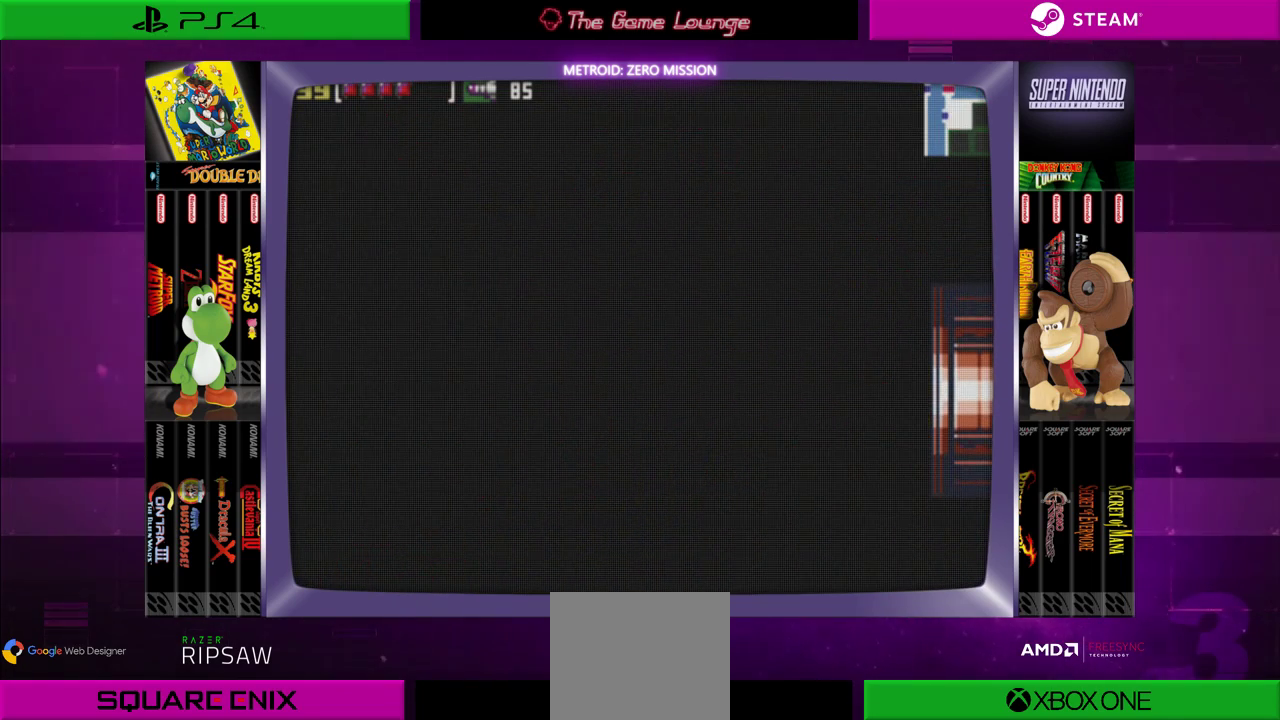
{"buttons": [], "left_stick": "center", "right_stick": "center", "events": []}
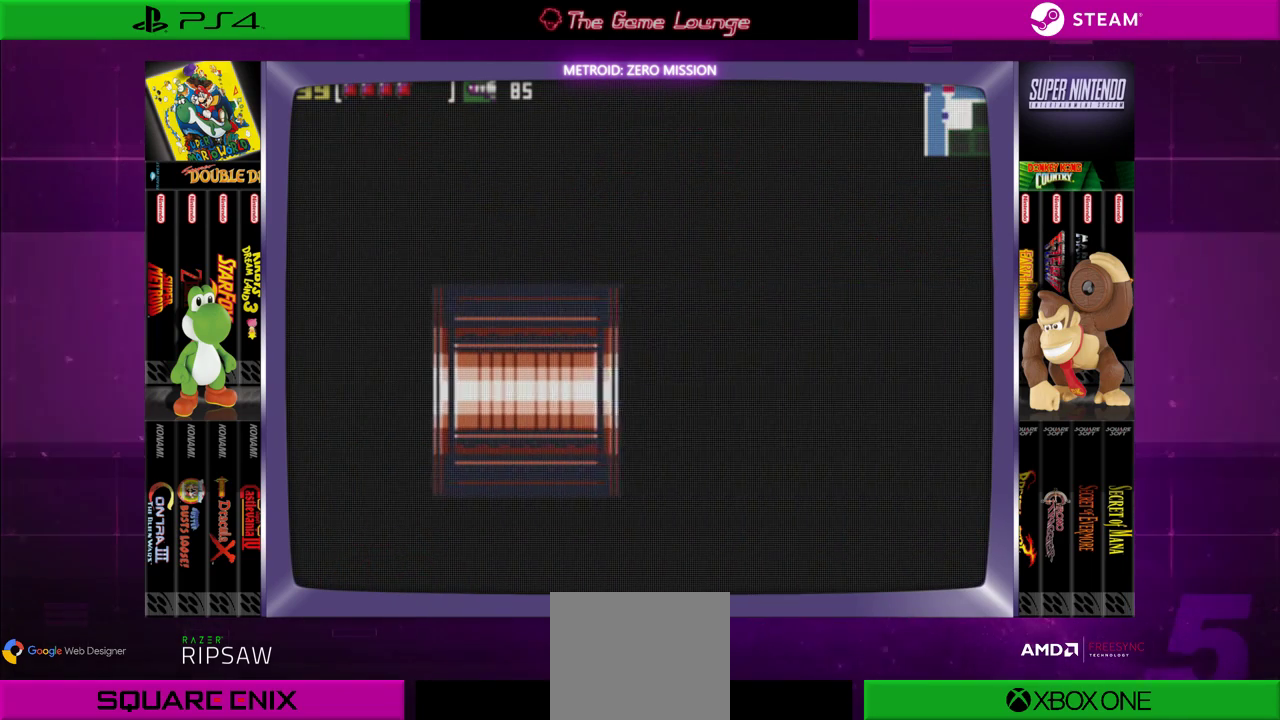
{"buttons": [], "left_stick": "center", "right_stick": "center", "events": []}
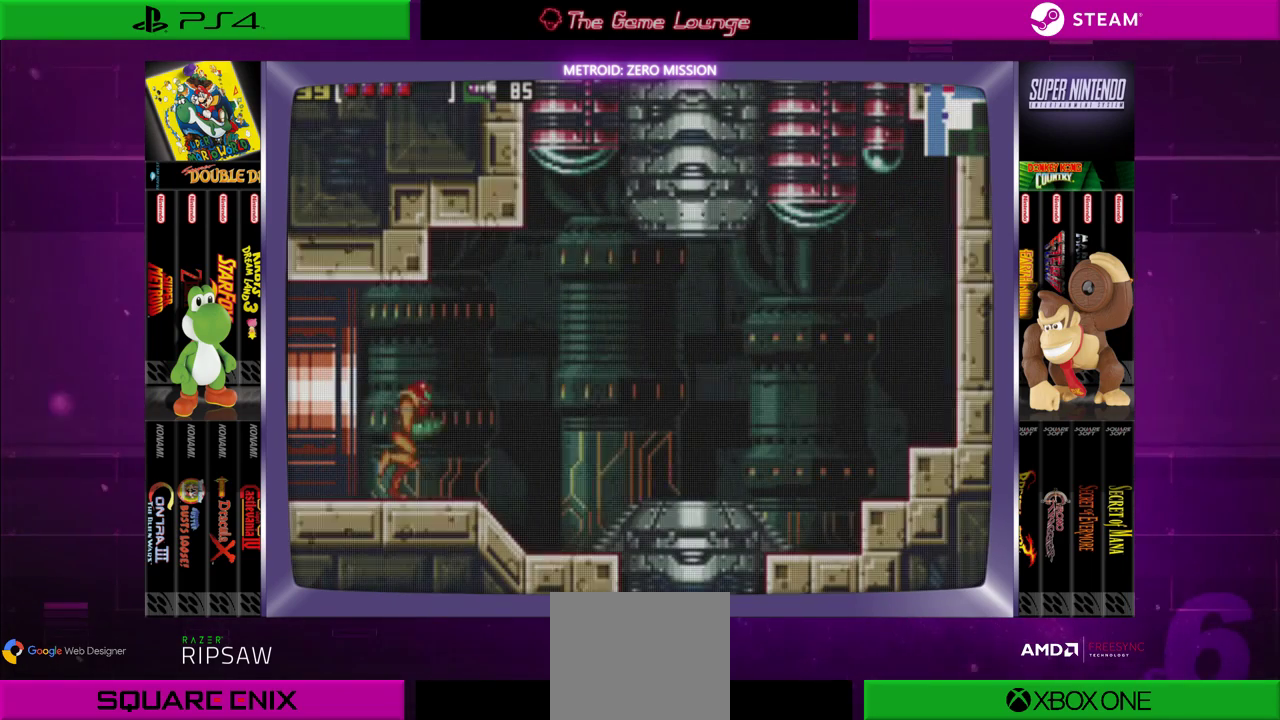
{"buttons": ["B", "DPAD_RIGHT"], "left_stick": "center", "right_stick": "center", "events": [[350, "DPAD_RIGHT", "down"], [484, "B", "down"]]}
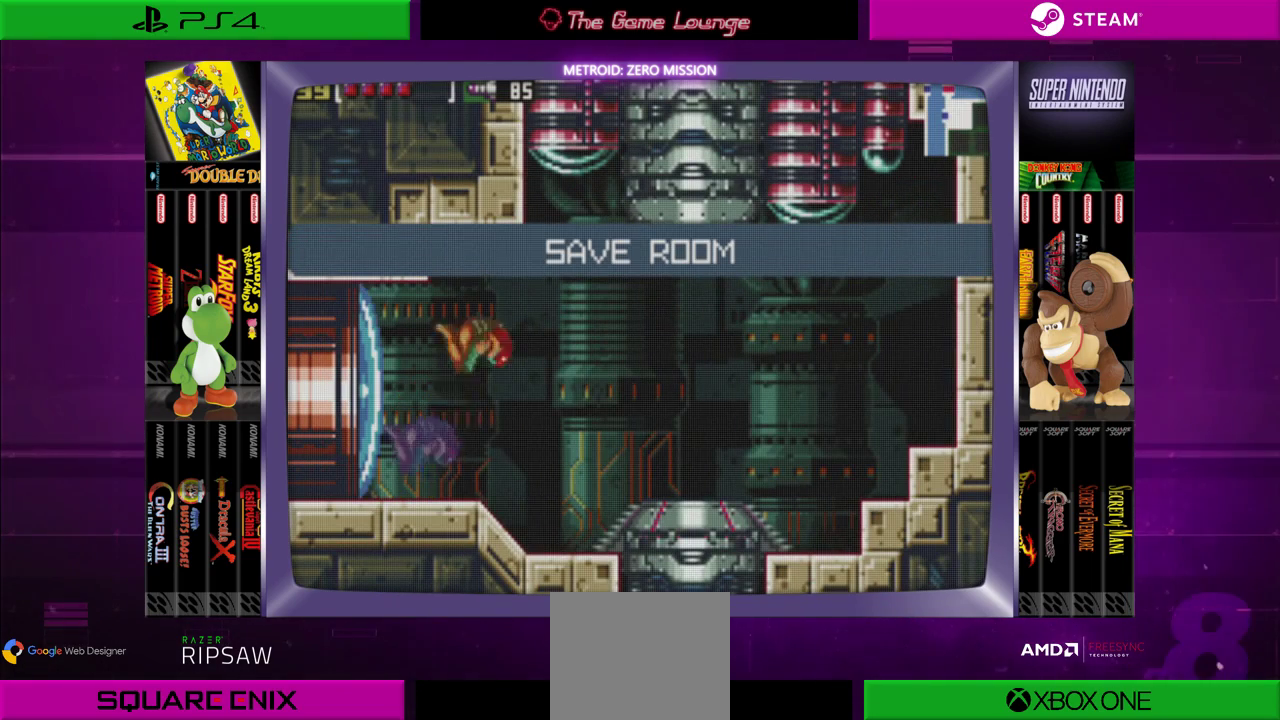
{"buttons": ["DPAD_RIGHT"], "left_stick": "center", "right_stick": "center", "events": [[384, "B", "up"]]}
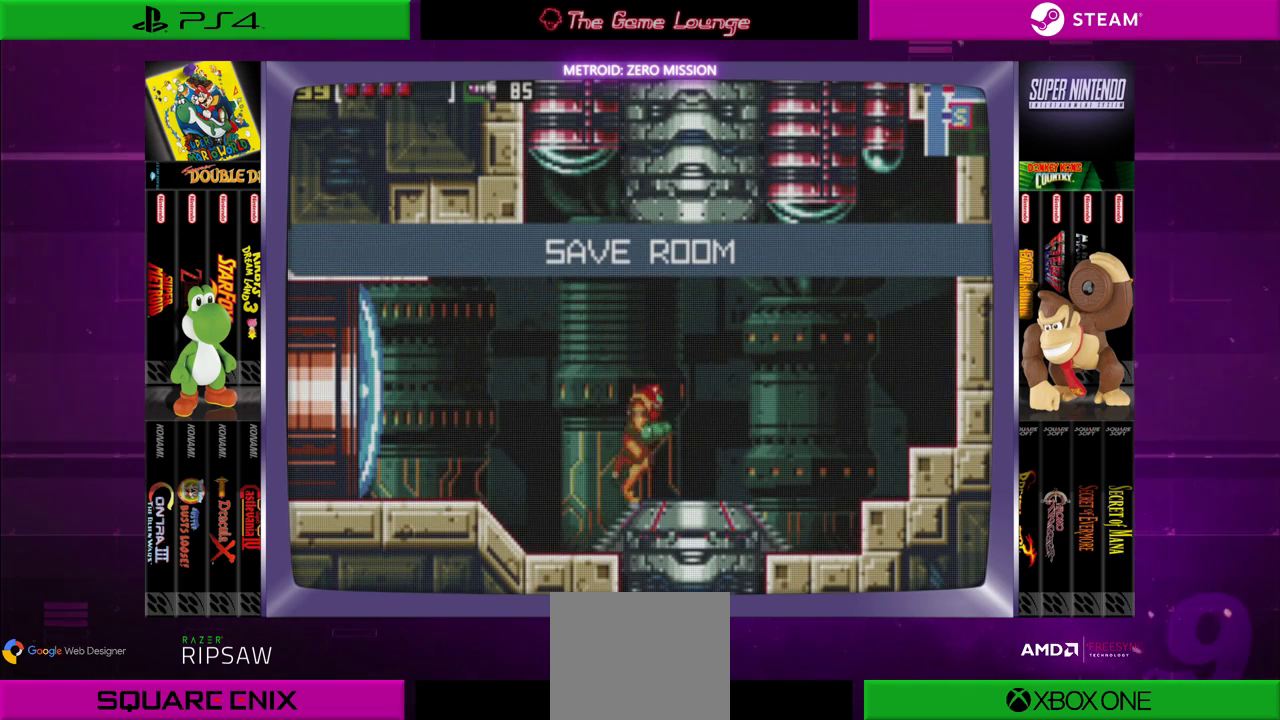
{"buttons": [], "left_stick": "center", "right_stick": "center", "events": [[183, "DPAD_RIGHT", "up"]]}
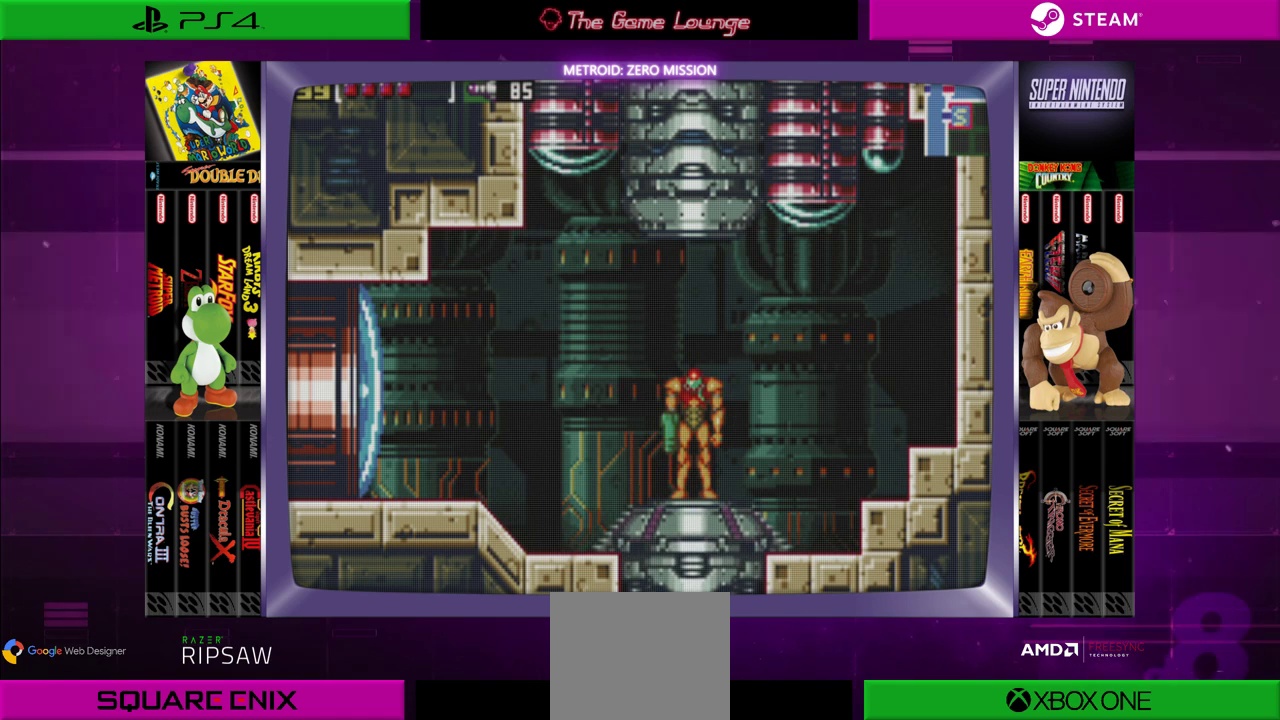
{"buttons": [], "left_stick": "center", "right_stick": "center", "events": [[384, "B", "down"], [417, "B", "up"]]}
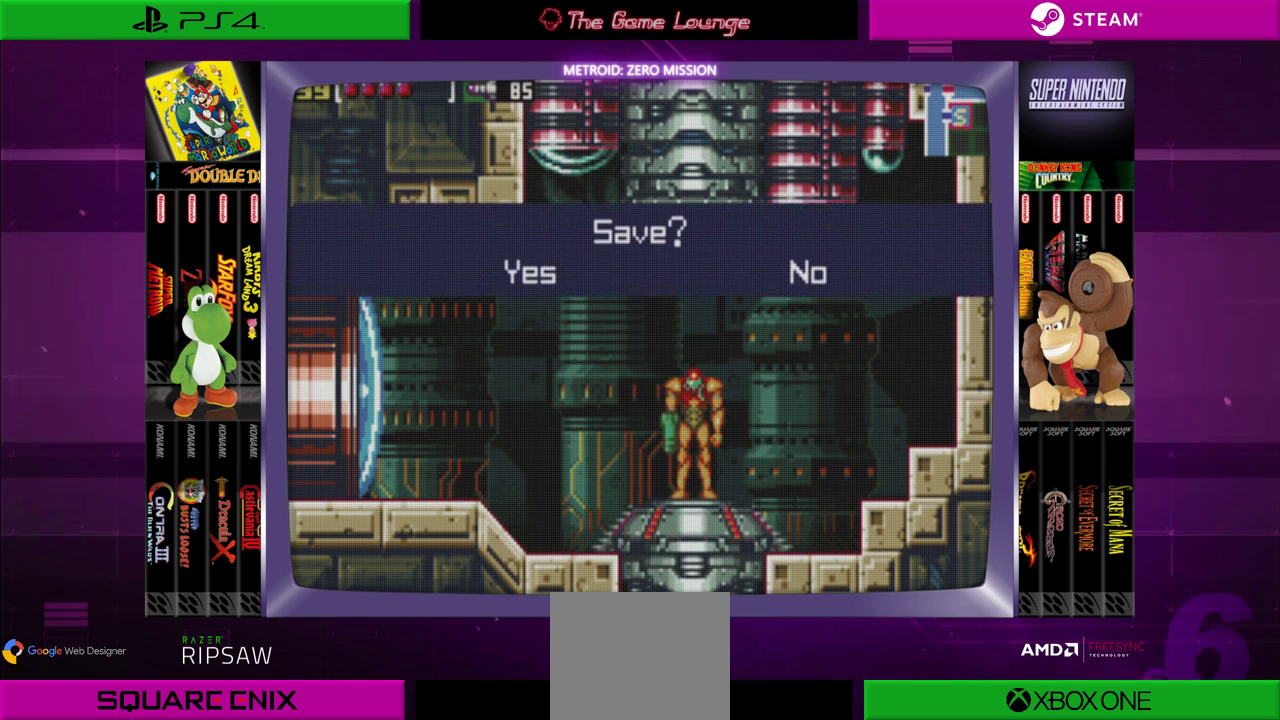
{"buttons": [], "left_stick": "center", "right_stick": "center", "events": [[217, "B", "down"], [384, "B", "up"]]}